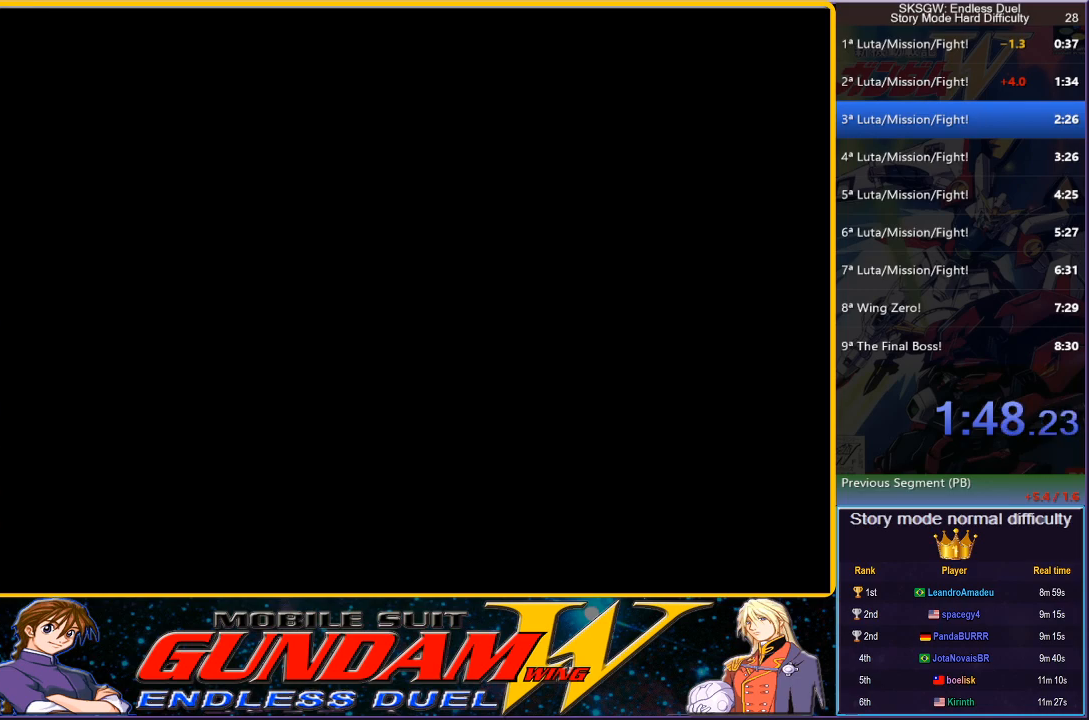
Gameplay with a controller (PlayStation layout); each line is a JSON object with the inputs held at the frame after it. "button_events" lists button changes between this image and that frame as [ms after this image, input, new state], when the widget could be followed in between (sticks are given only as held states). Not read: DPAD_RIGHT L3 R3 left_stick right_stick.
{"buttons": ["CROSS", "CIRCLE"], "button_events": [[33, "CROSS", "up"], [117, "CROSS", "down"], [133, "CIRCLE", "up"], [217, "CIRCLE", "down"], [300, "CROSS", "up"], [400, "CROSS", "down"]]}
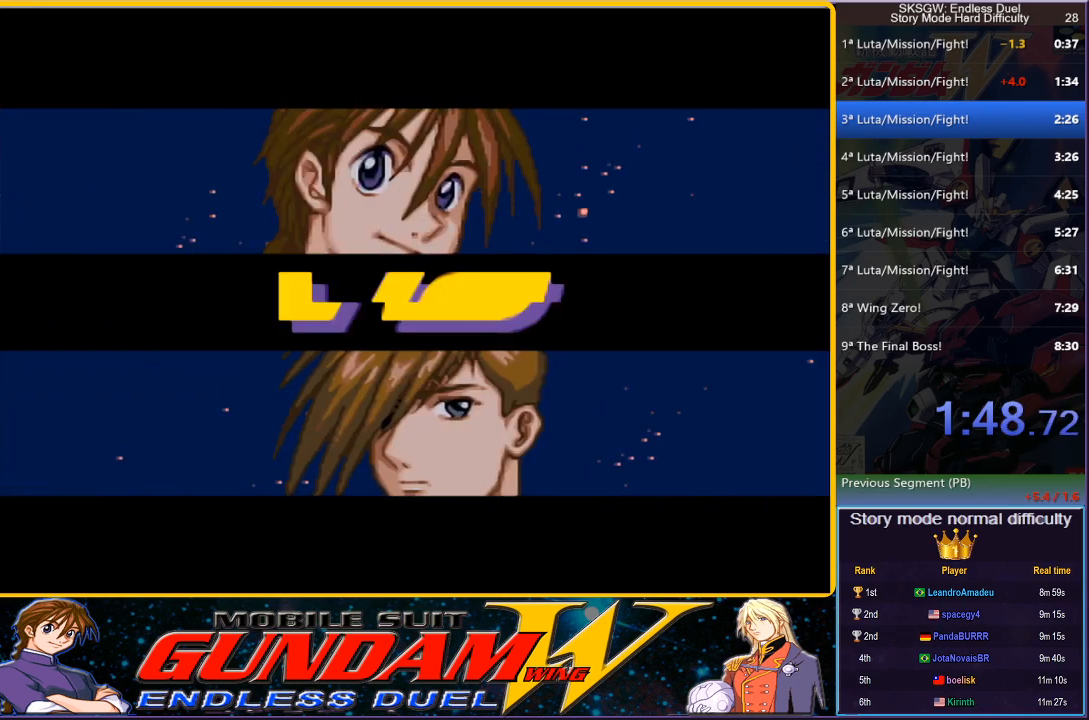
{"buttons": ["CROSS", "CIRCLE"], "button_events": [[67, "CROSS", "up"], [167, "CROSS", "down"], [317, "CROSS", "up"], [400, "CROSS", "down"]]}
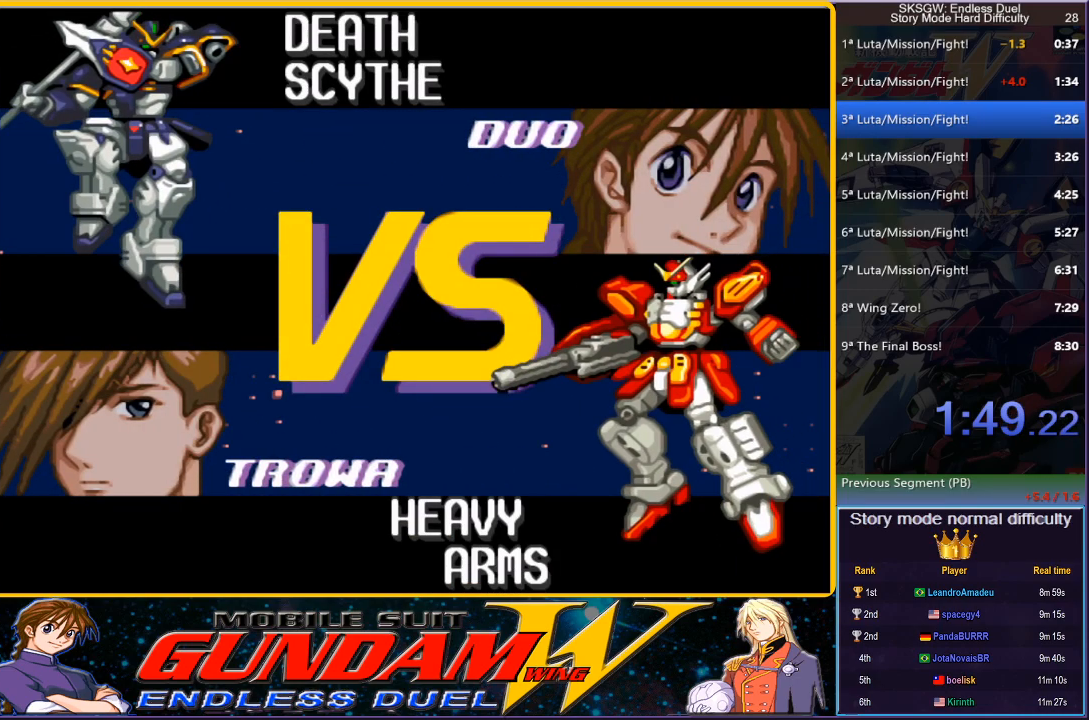
{"buttons": ["CROSS"], "button_events": [[50, "CIRCLE", "up"], [50, "CROSS", "up"], [100, "CIRCLE", "down"], [100, "CROSS", "down"], [217, "CROSS", "up"], [283, "CROSS", "down"], [433, "CIRCLE", "up"]]}
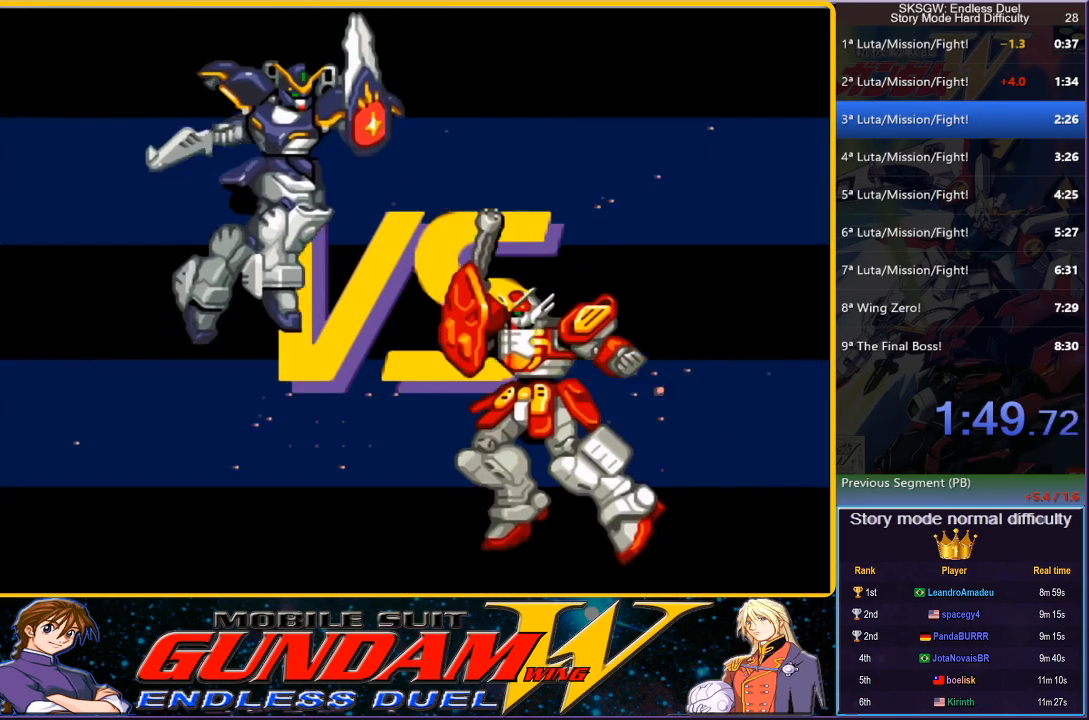
{"buttons": ["CROSS", "CIRCLE"], "button_events": [[17, "CIRCLE", "down"], [167, "CROSS", "up"], [217, "CIRCLE", "up"], [217, "CROSS", "down"], [300, "CIRCLE", "down"], [400, "CROSS", "up"], [483, "CROSS", "down"]]}
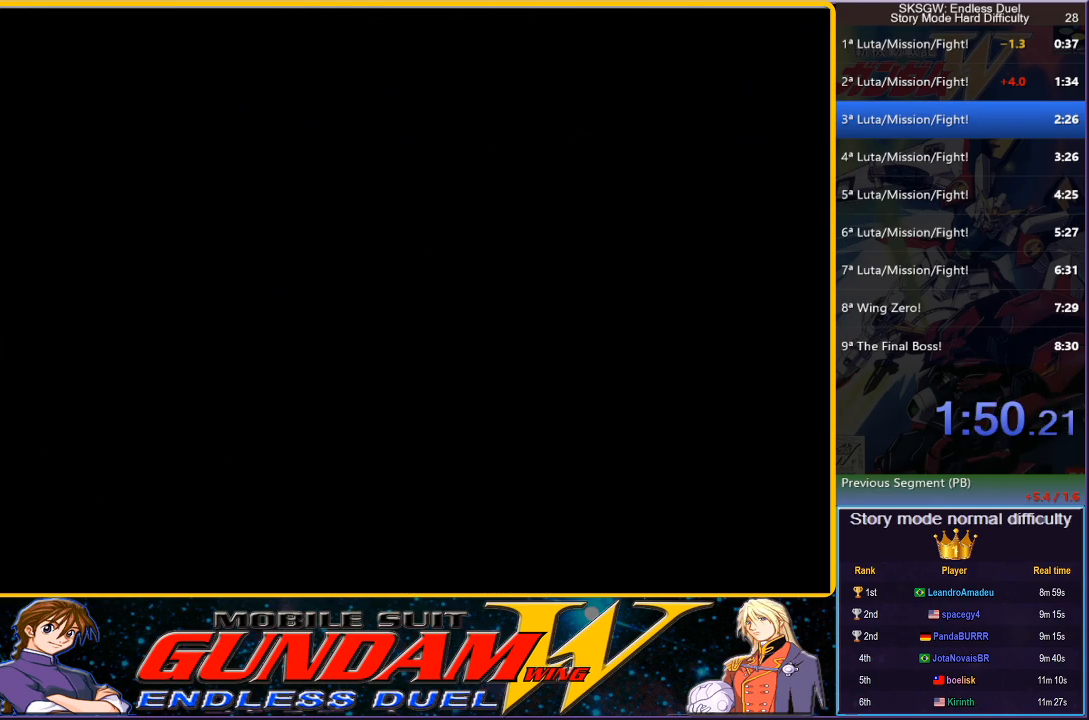
{"buttons": ["CIRCLE"], "button_events": [[33, "CIRCLE", "up"], [133, "CIRCLE", "down"], [150, "CROSS", "up"], [283, "CROSS", "down"], [333, "CIRCLE", "up"], [433, "CIRCLE", "down"], [483, "CROSS", "up"]]}
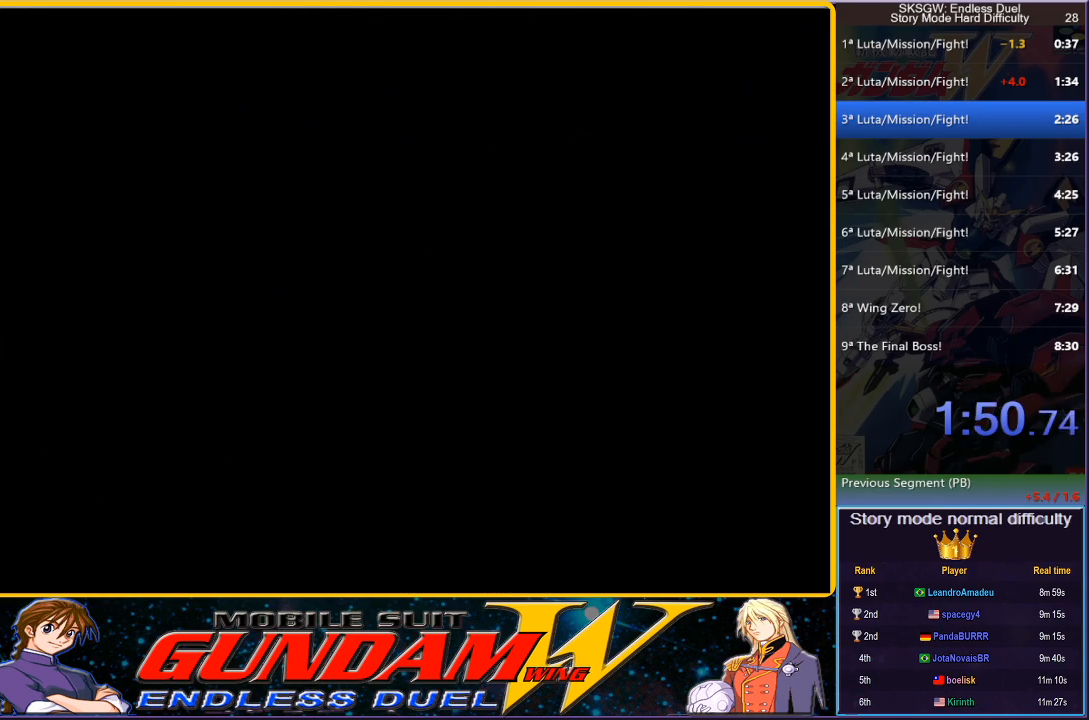
{"buttons": ["CROSS", "CIRCLE"], "button_events": [[117, "CROSS", "down"], [133, "CIRCLE", "up"], [217, "CIRCLE", "down"], [283, "CROSS", "up"], [383, "CROSS", "down"]]}
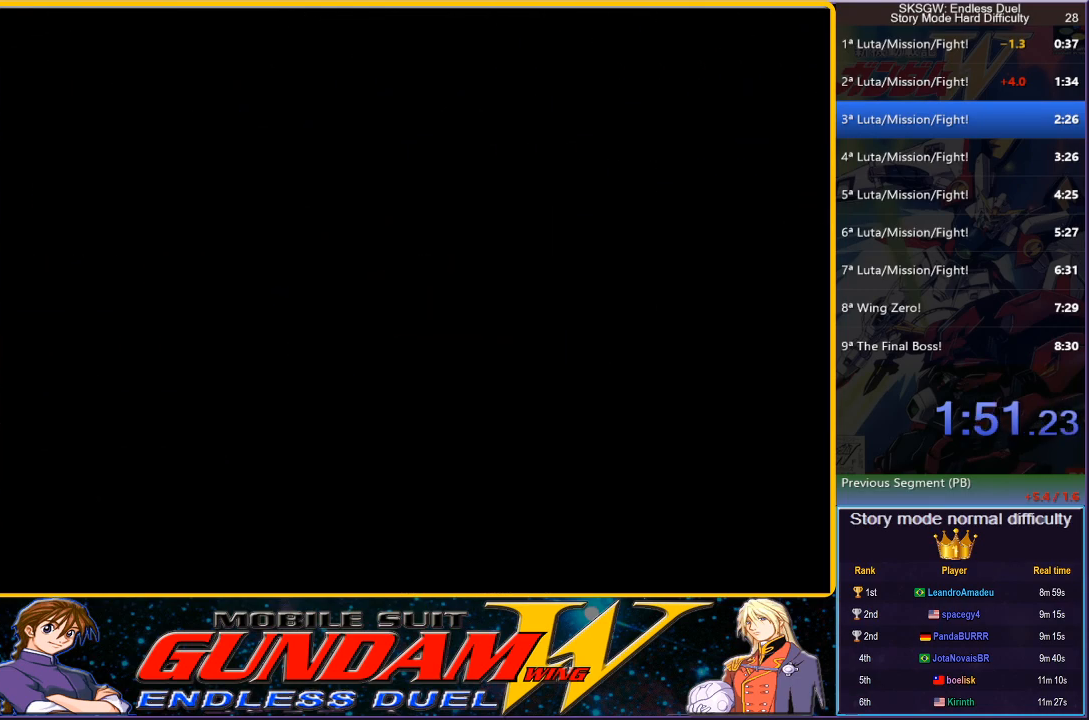
{"buttons": ["CROSS"], "button_events": [[33, "CROSS", "up"], [133, "CROSS", "down"], [150, "CIRCLE", "up"], [283, "CIRCLE", "down"], [317, "CROSS", "up"], [483, "CIRCLE", "up"], [483, "CROSS", "down"]]}
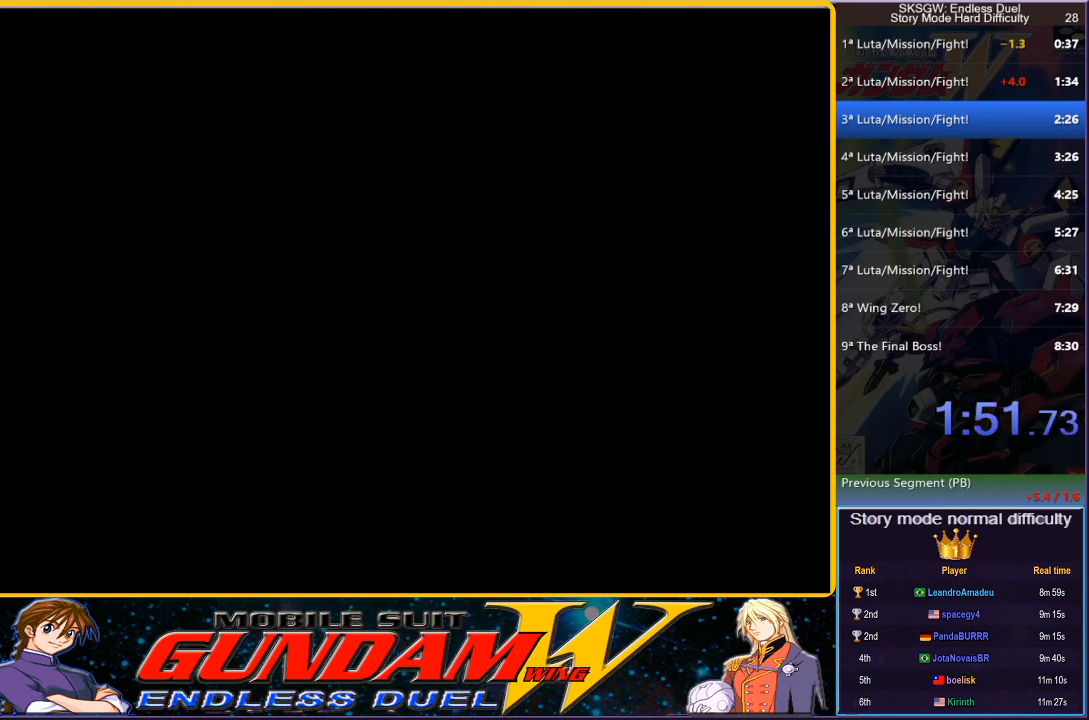
{"buttons": ["CIRCLE"], "button_events": [[100, "CIRCLE", "down"], [117, "CROSS", "up"], [267, "CROSS", "down"], [300, "CIRCLE", "up"], [417, "CIRCLE", "down"], [483, "CROSS", "up"]]}
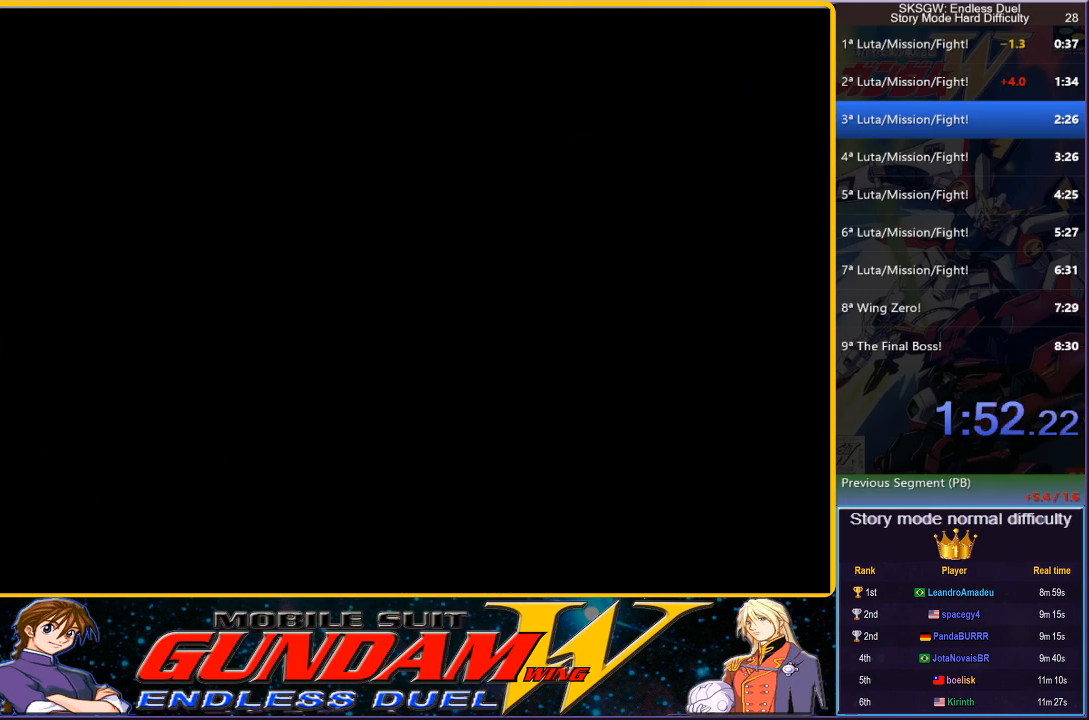
{"buttons": ["CIRCLE"], "button_events": [[100, "CROSS", "down"], [167, "CIRCLE", "up"], [233, "CROSS", "up"], [317, "CIRCLE", "down"], [333, "CROSS", "down"], [483, "CROSS", "up"]]}
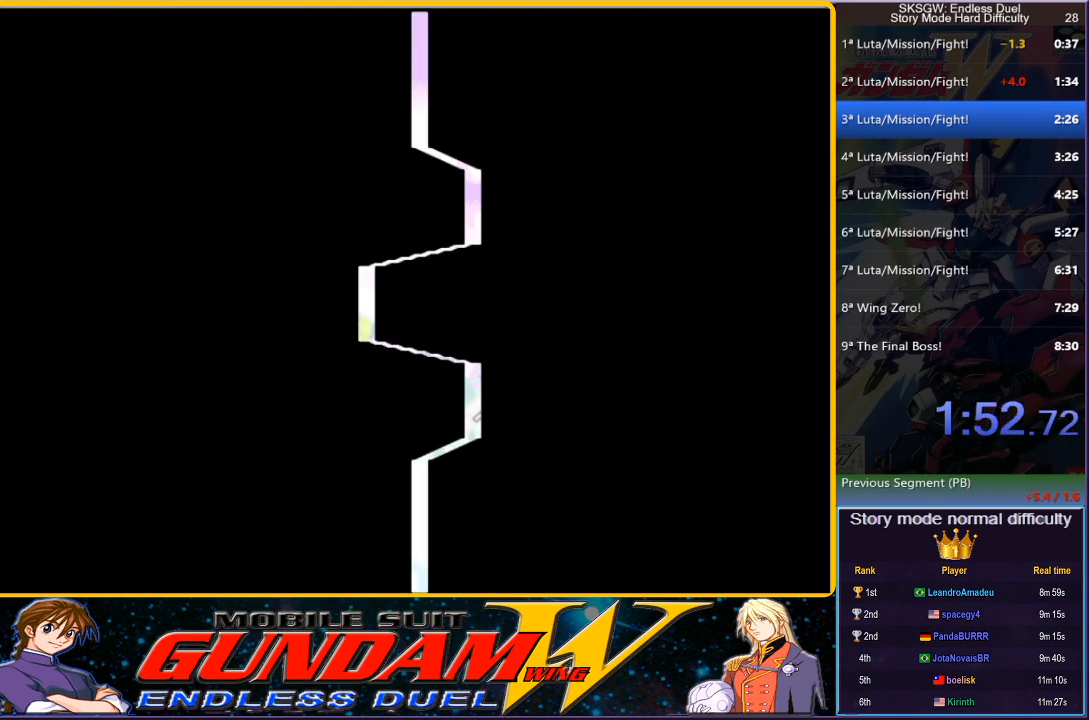
{"buttons": ["CROSS", "CIRCLE"], "button_events": [[100, "CROSS", "down"], [267, "CROSS", "up"], [333, "CROSS", "down"], [350, "CIRCLE", "up"], [483, "CIRCLE", "down"]]}
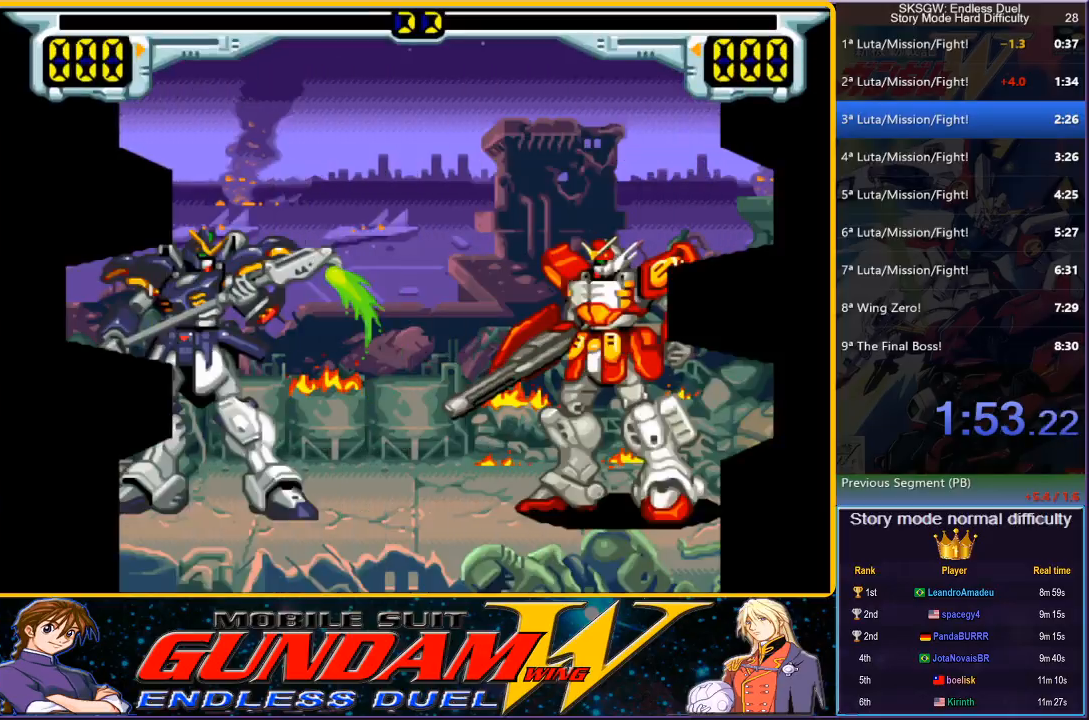
{"buttons": [], "button_events": [[17, "CROSS", "up"], [150, "CROSS", "down"], [383, "CROSS", "up"], [500, "CIRCLE", "up"]]}
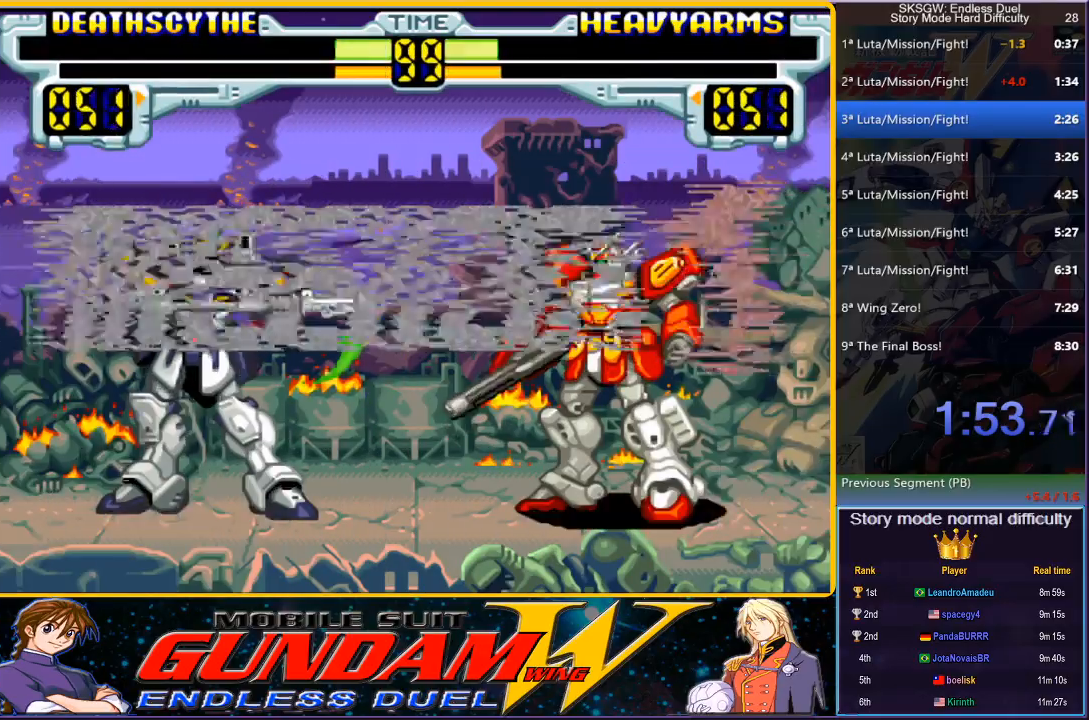
{"buttons": [], "button_events": [[100, "DPAD_LEFT", "down"], [250, "CROSS", "down"], [417, "CROSS", "up"], [467, "DPAD_LEFT", "up"]]}
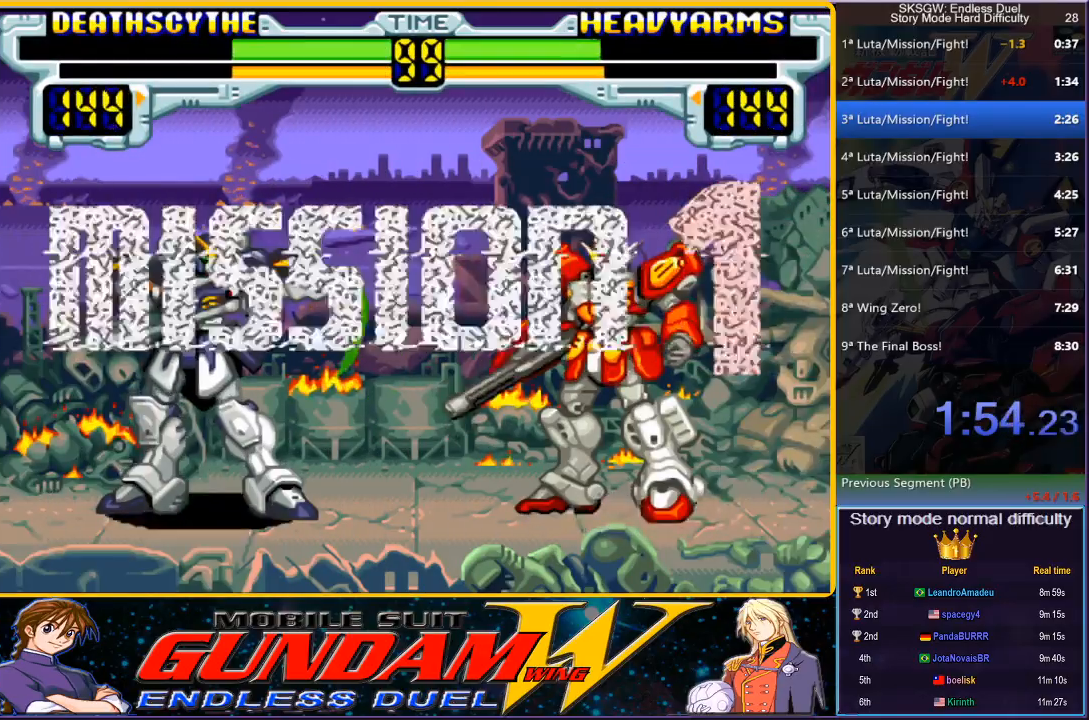
{"buttons": ["TRIANGLE"], "button_events": [[33, "CROSS", "down"], [50, "CIRCLE", "down"], [50, "SQUARE", "down"], [233, "SQUARE", "up"], [267, "CIRCLE", "up"], [300, "CROSS", "up"], [350, "TRIANGLE", "down"]]}
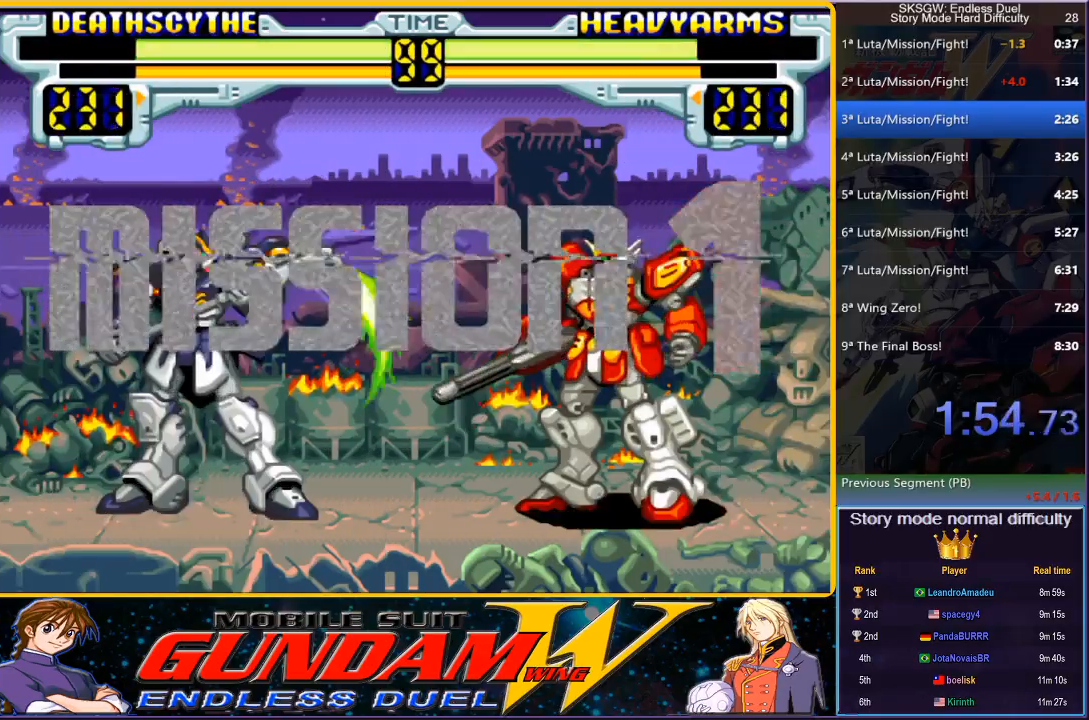
{"buttons": ["DPAD_UP"], "button_events": [[67, "TRIANGLE", "up"], [283, "DPAD_UP", "down"]]}
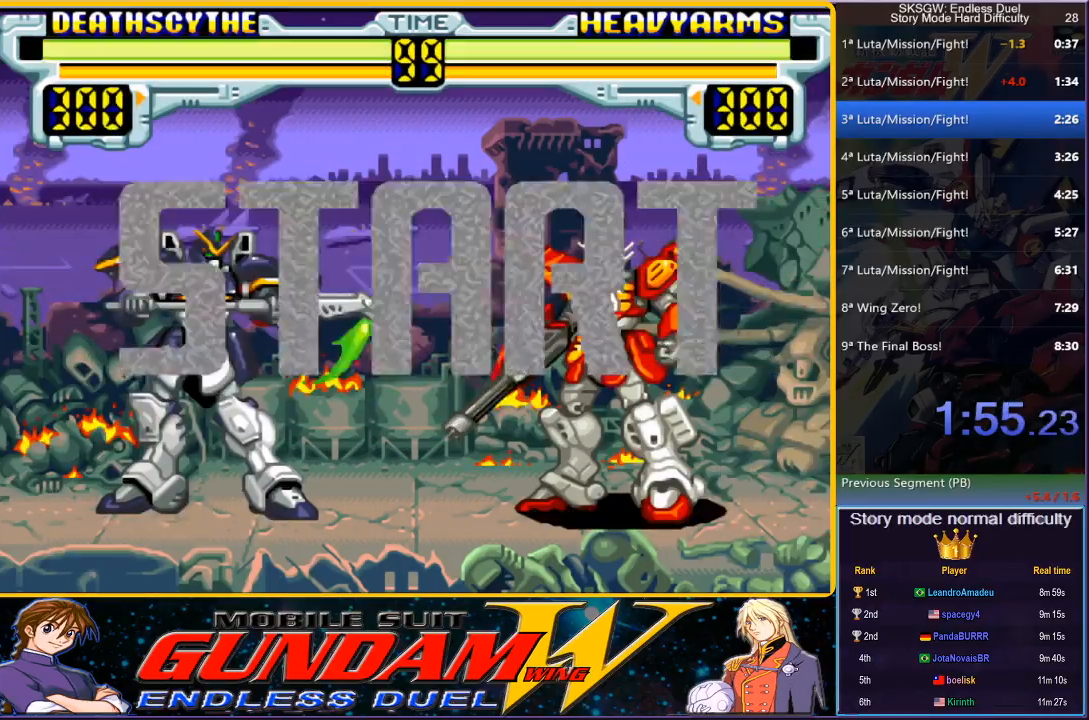
{"buttons": [], "button_events": [[33, "DPAD_UP", "up"]]}
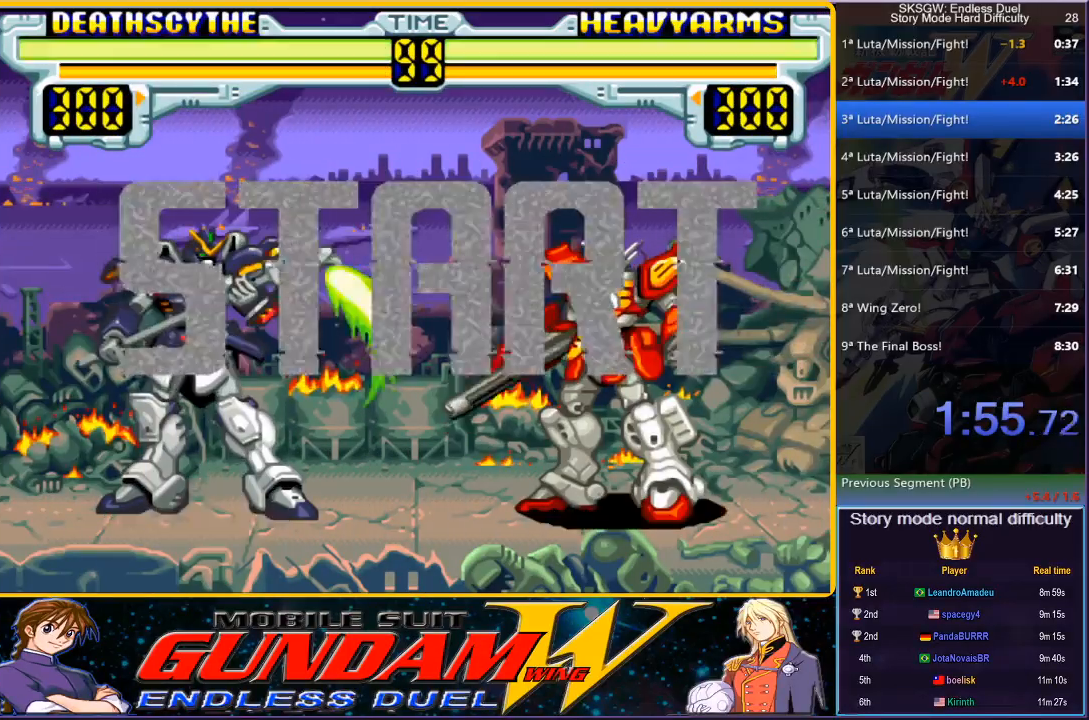
{"buttons": [], "button_events": []}
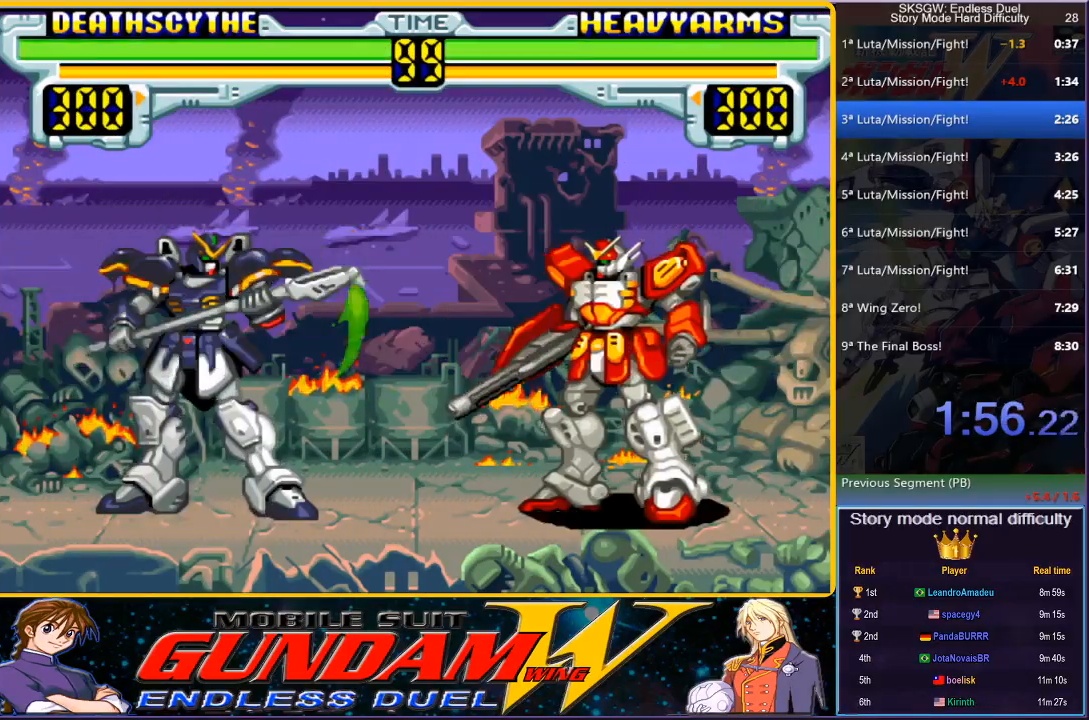
{"buttons": [], "button_events": []}
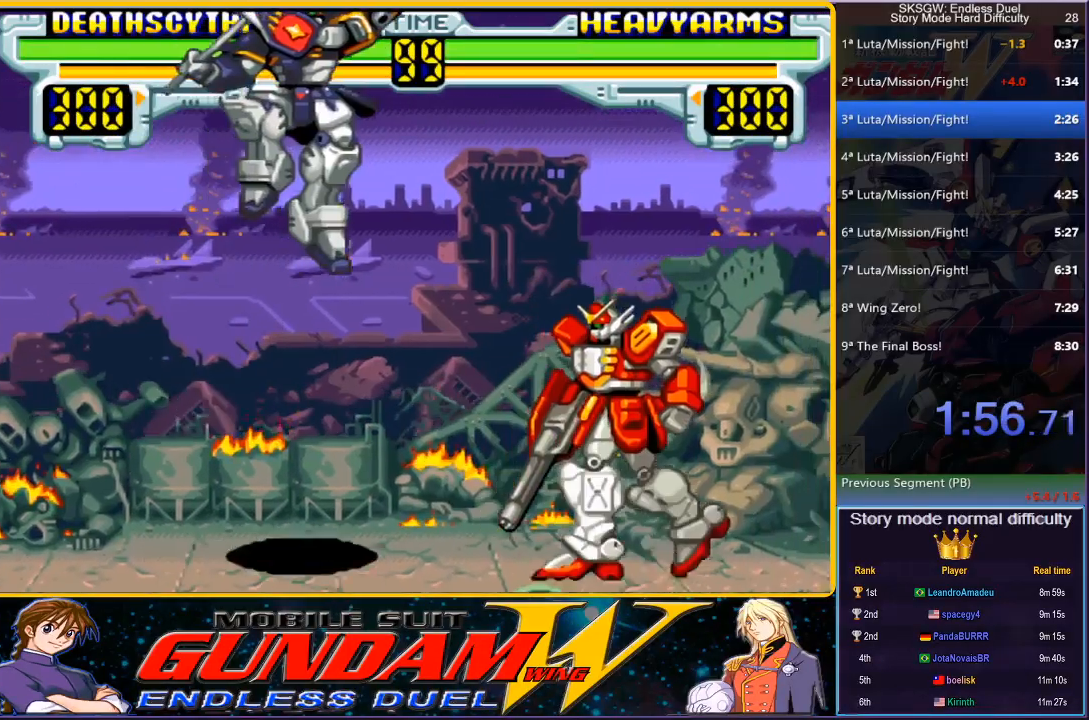
{"buttons": [], "button_events": [[50, "DPAD_DOWN", "down"], [167, "SQUARE", "down"], [167, "TRIANGLE", "down"], [233, "TRIANGLE", "up"], [250, "SQUARE", "up"], [283, "DPAD_DOWN", "up"]]}
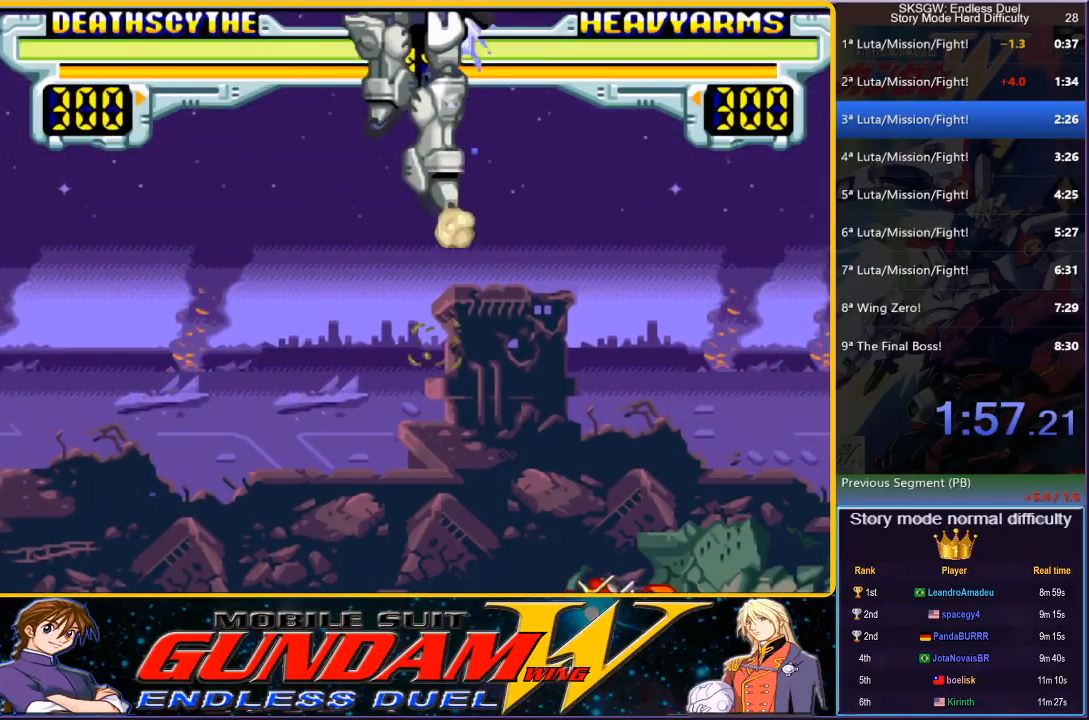
{"buttons": [], "button_events": [[283, "TRIANGLE", "down"], [383, "TRIANGLE", "up"]]}
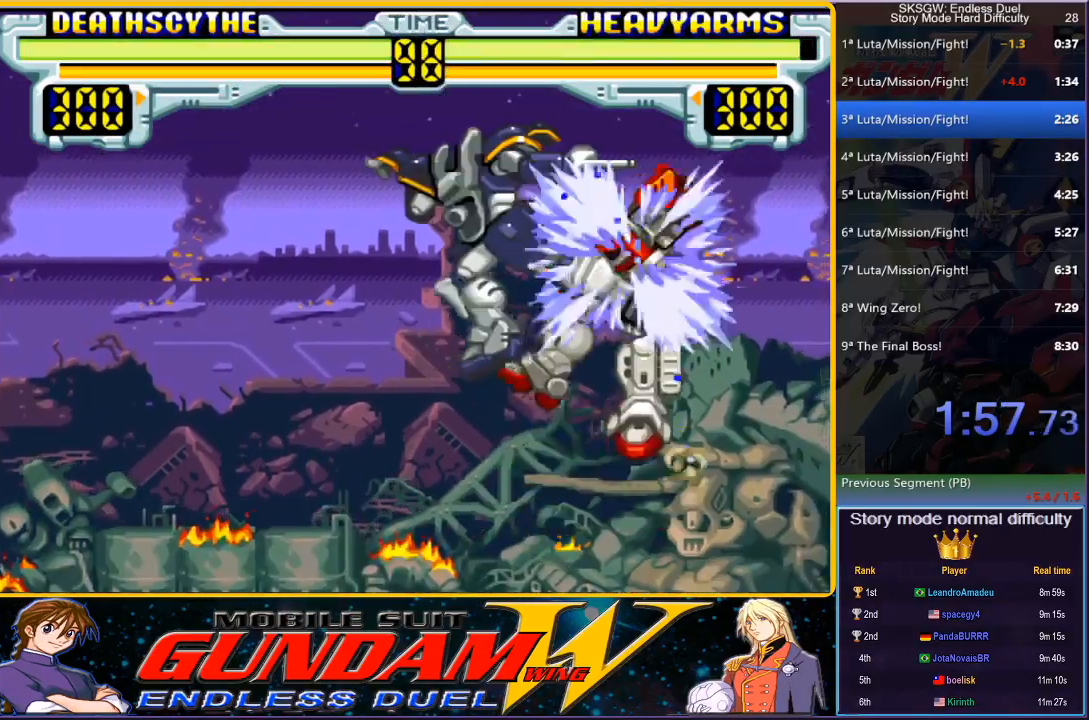
{"buttons": ["DPAD_DOWN"], "button_events": [[450, "DPAD_DOWN", "down"]]}
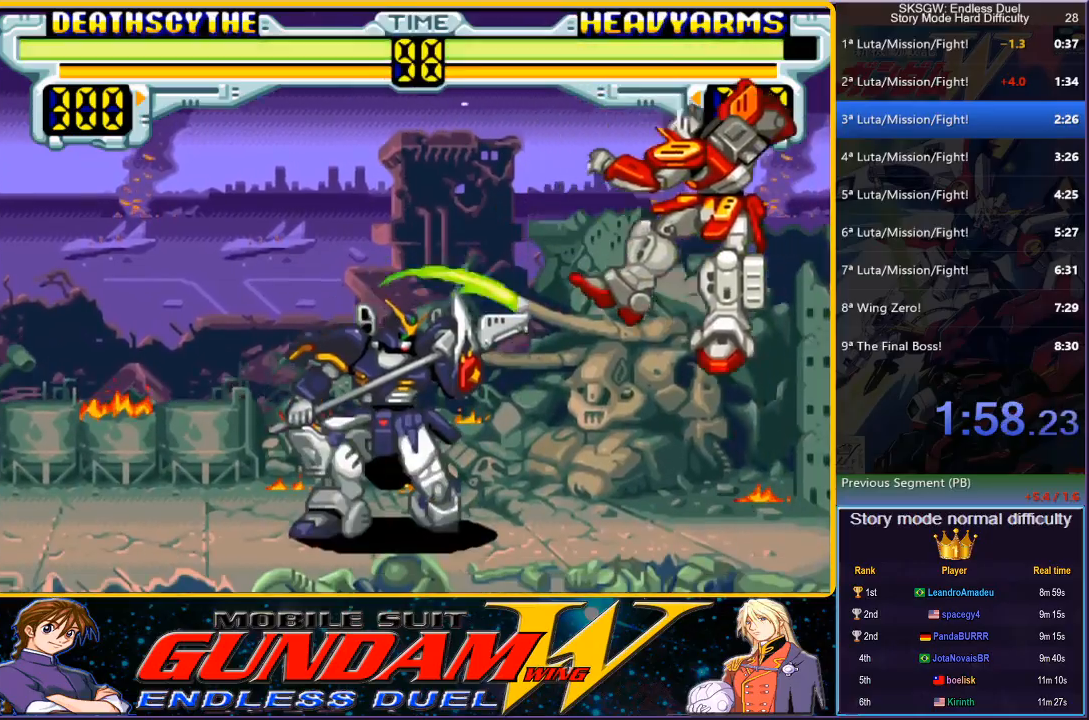
{"buttons": [], "button_events": [[67, "SQUARE", "down"], [67, "TRIANGLE", "down"], [133, "DPAD_DOWN", "up"], [133, "SQUARE", "up"], [133, "TRIANGLE", "up"]]}
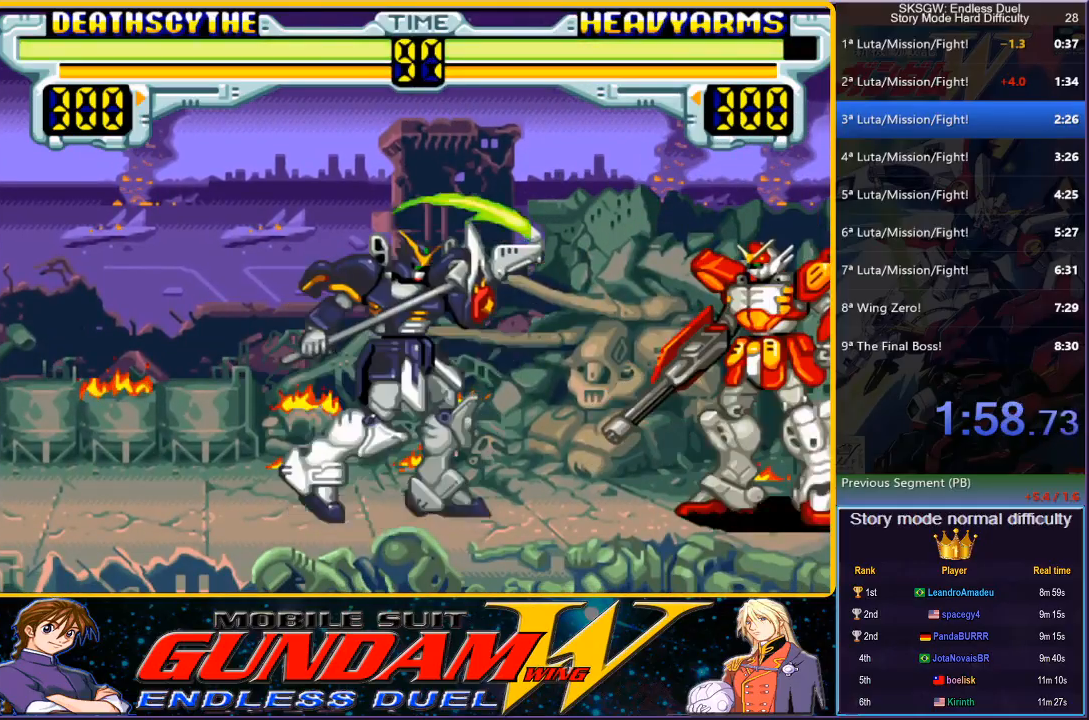
{"buttons": [], "button_events": [[33, "DPAD_DOWN", "down"], [117, "SQUARE", "down"], [117, "TRIANGLE", "down"], [183, "SQUARE", "up"], [183, "TRIANGLE", "up"], [217, "DPAD_DOWN", "up"]]}
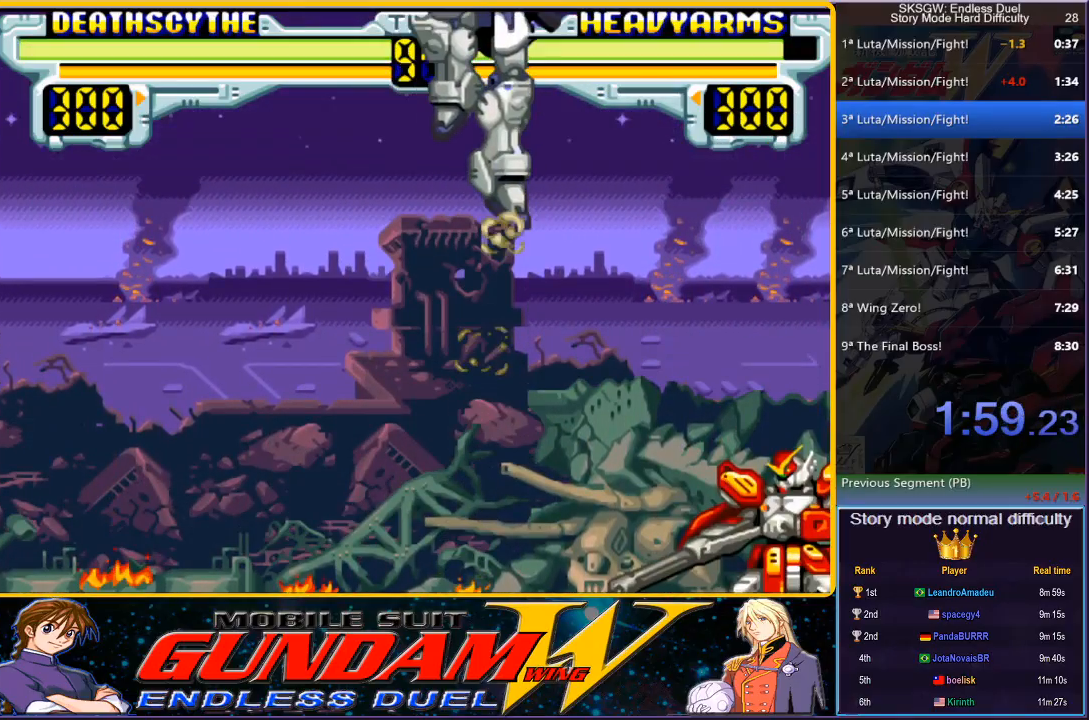
{"buttons": ["DPAD_DOWN", "DPAD_LEFT"], "button_events": [[233, "TRIANGLE", "down"], [333, "TRIANGLE", "up"], [367, "DPAD_LEFT", "down"], [417, "DPAD_DOWN", "down"]]}
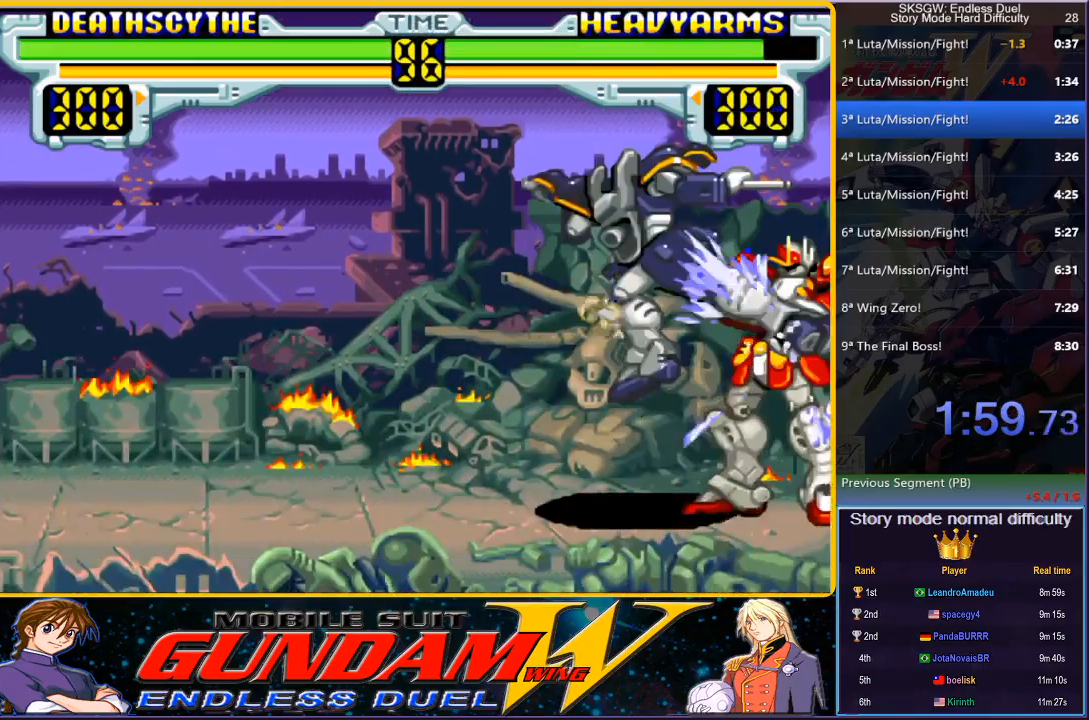
{"buttons": ["DPAD_DOWN"], "button_events": [[150, "DPAD_LEFT", "up"], [167, "CROSS", "down"], [267, "CROSS", "up"], [267, "DPAD_DOWN", "up"], [367, "CIRCLE", "down"], [433, "DPAD_DOWN", "down"], [450, "CIRCLE", "up"]]}
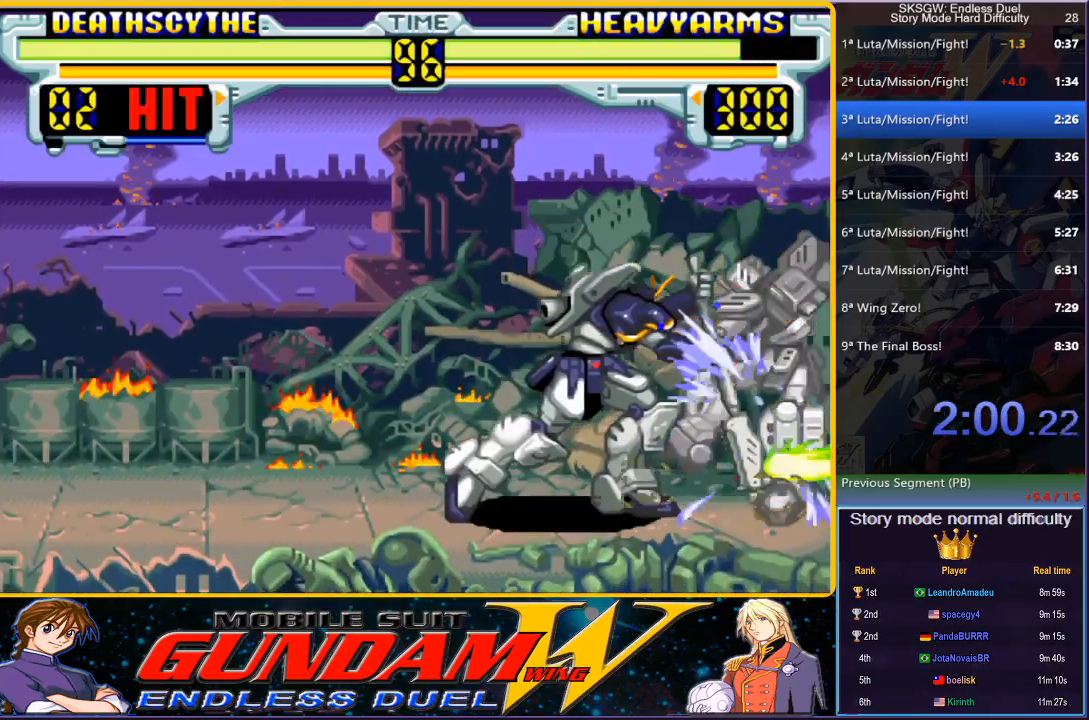
{"buttons": ["DPAD_DOWN"], "button_events": [[50, "CROSS", "down"], [133, "CROSS", "up"], [200, "CROSS", "down"], [300, "CROSS", "up"], [367, "CROSS", "down"], [467, "CROSS", "up"]]}
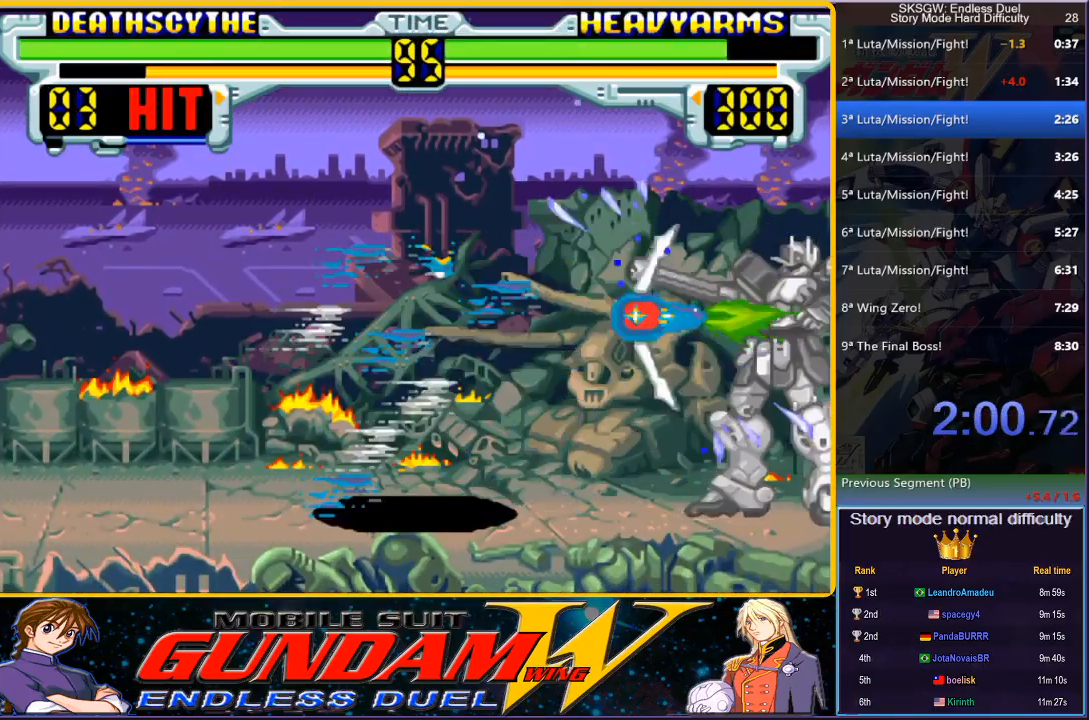
{"buttons": [], "button_events": [[33, "CROSS", "down"], [133, "CROSS", "up"], [200, "CROSS", "down"], [283, "DPAD_DOWN", "up"], [300, "CROSS", "up"], [417, "CIRCLE", "down"], [500, "CIRCLE", "up"]]}
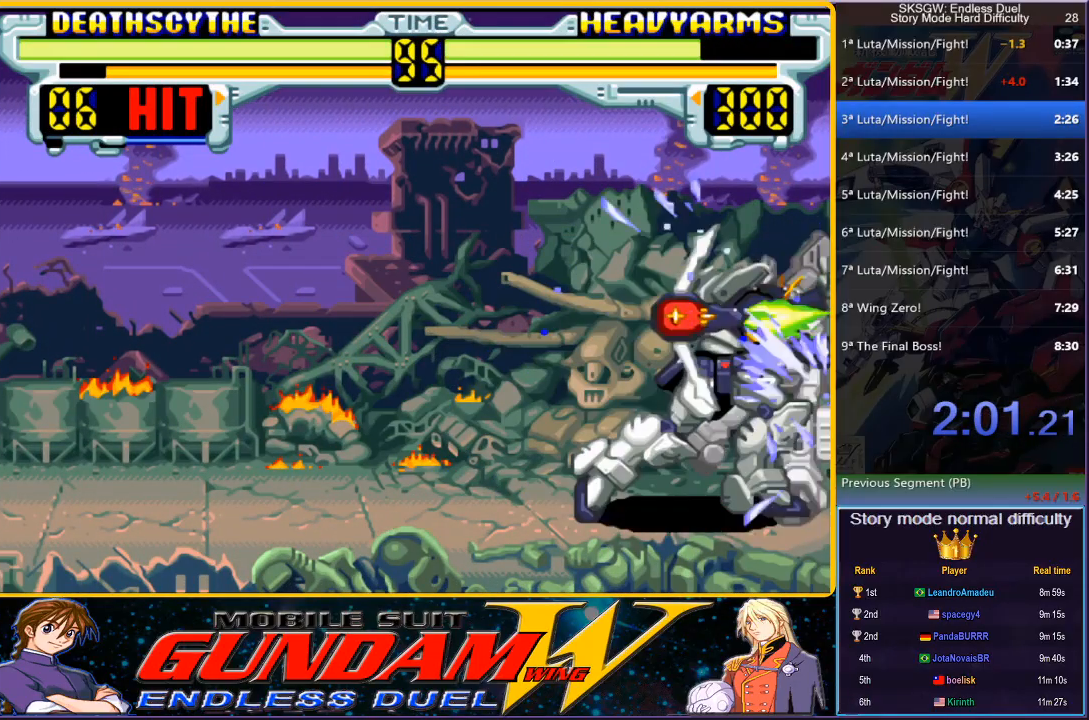
{"buttons": ["DPAD_DOWN"], "button_events": [[67, "CIRCLE", "down"], [350, "DPAD_LEFT", "down"], [467, "CIRCLE", "up"], [467, "DPAD_DOWN", "down"], [500, "DPAD_LEFT", "up"]]}
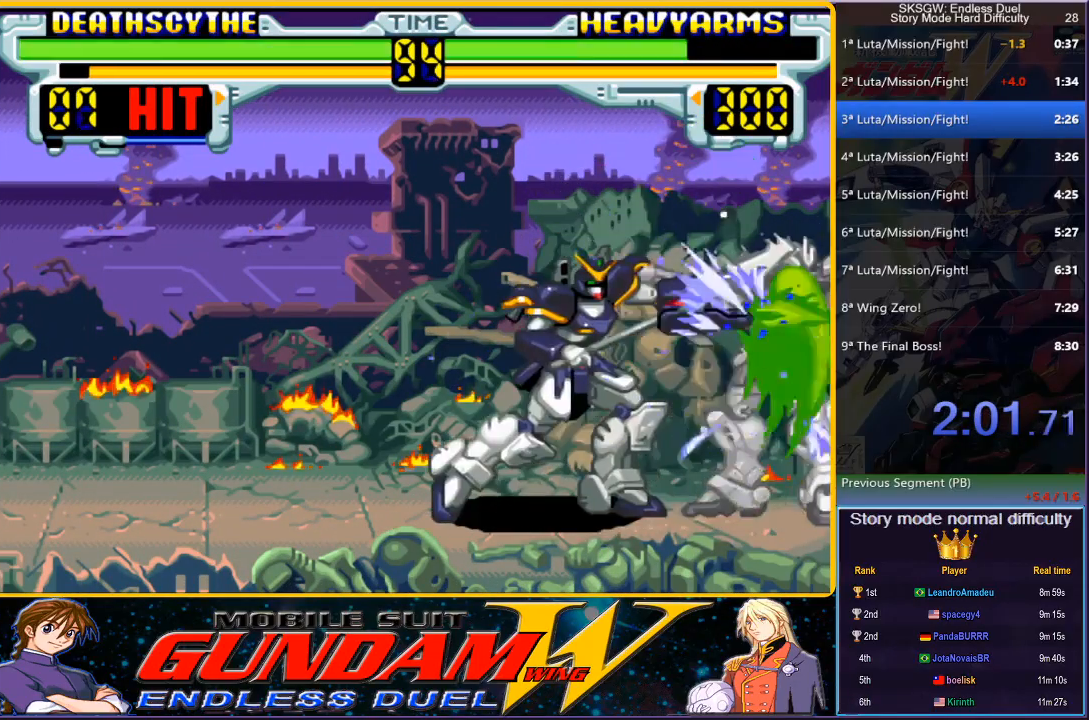
{"buttons": ["DPAD_DOWN"], "button_events": [[117, "DPAD_DOWN", "up"], [183, "CIRCLE", "down"], [267, "CIRCLE", "up"], [300, "DPAD_DOWN", "down"], [417, "CROSS", "down"], [500, "CROSS", "up"]]}
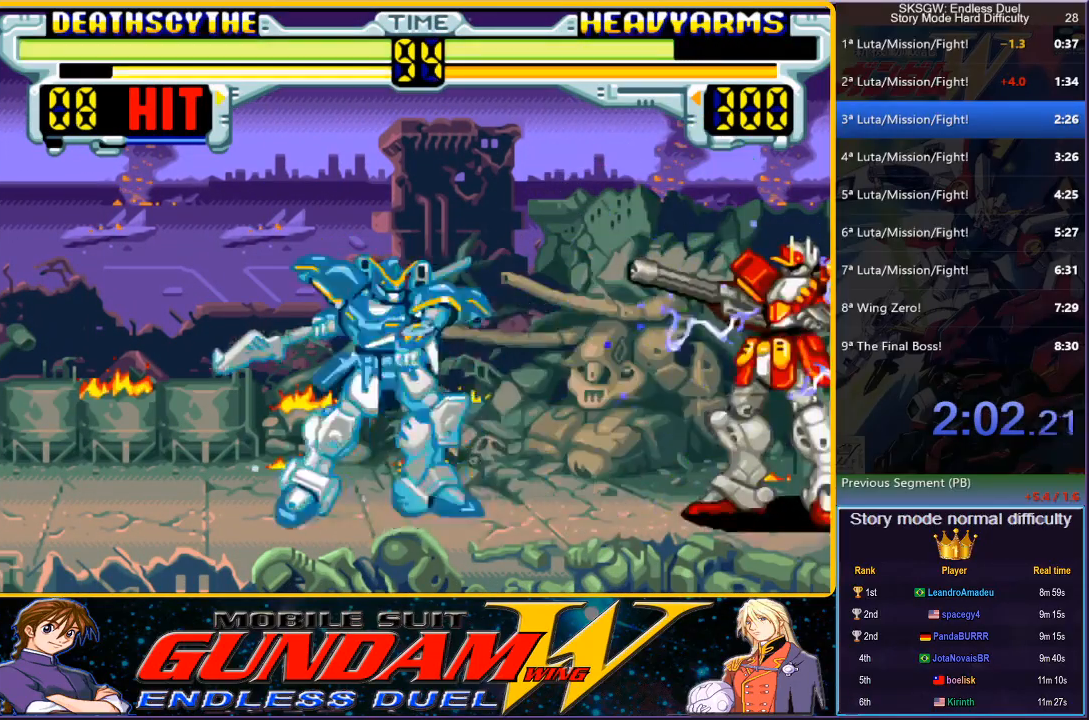
{"buttons": ["CROSS", "DPAD_DOWN"], "button_events": [[83, "CROSS", "down"], [167, "CROSS", "up"], [250, "CROSS", "down"], [333, "CROSS", "up"], [417, "CROSS", "down"]]}